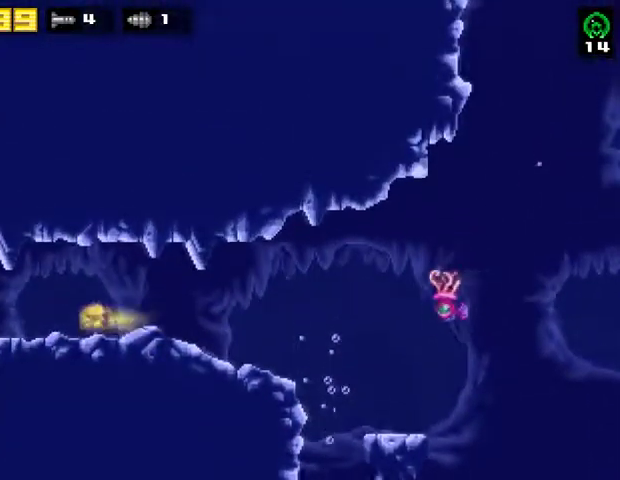
Gameplay with a controller (PlayStation layout); each line is a JSON object with the inputs held at the frame after it. "events" lists button and stick changes between this image and that frame as [ms after this image, input, new state], when the widget could be followed in between. Not read: R1 left_stick.
{"buttons": ["DPAD_LEFT"], "right_stick": "center", "events": []}
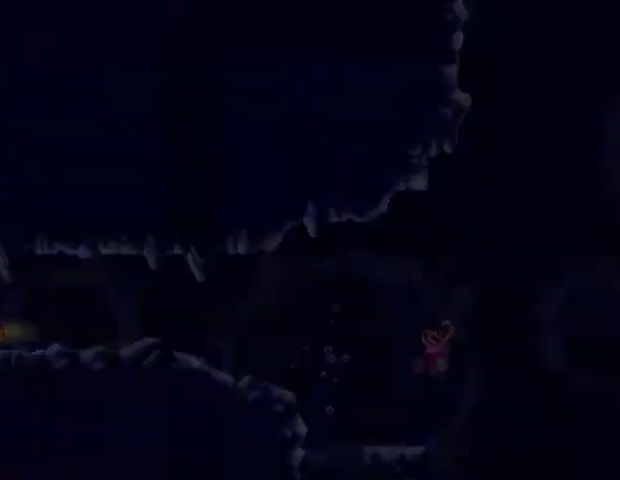
{"buttons": ["DPAD_LEFT"], "right_stick": "center", "events": []}
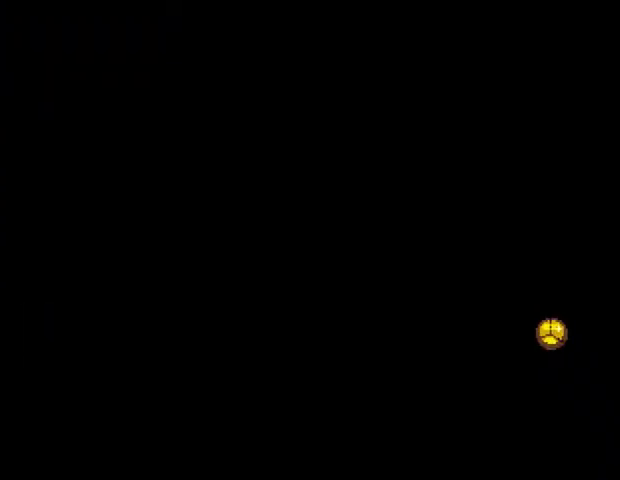
{"buttons": ["DPAD_LEFT"], "right_stick": "center", "events": []}
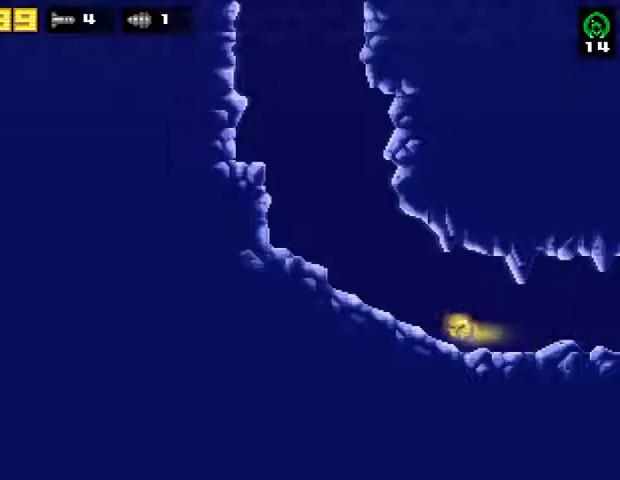
{"buttons": ["DPAD_LEFT"], "right_stick": "center", "events": []}
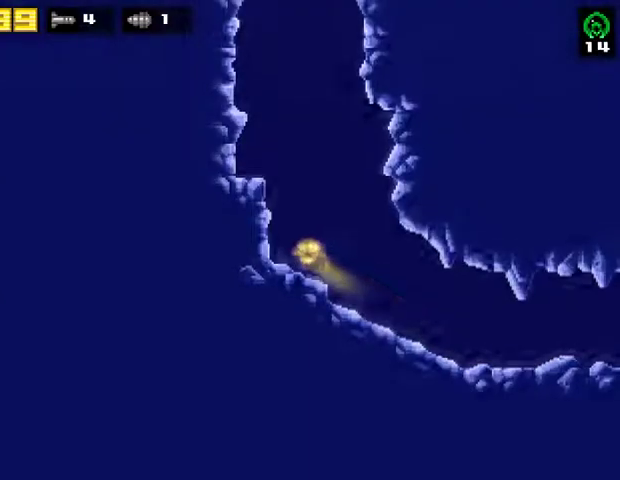
{"buttons": ["DPAD_LEFT"], "right_stick": "center", "events": [[67, "R2", "down"], [133, "CROSS", "down"], [300, "R2", "up"], [367, "CROSS", "up"]]}
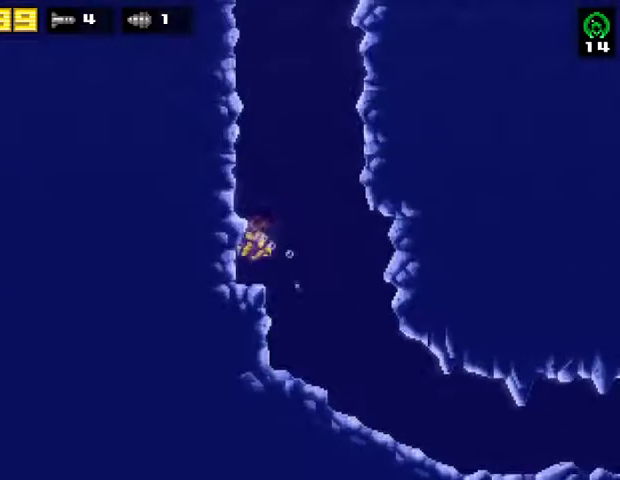
{"buttons": ["CROSS", "DPAD_RIGHT"], "right_stick": "center", "events": [[133, "CROSS", "down"], [433, "DPAD_LEFT", "up"], [467, "DPAD_RIGHT", "down"]]}
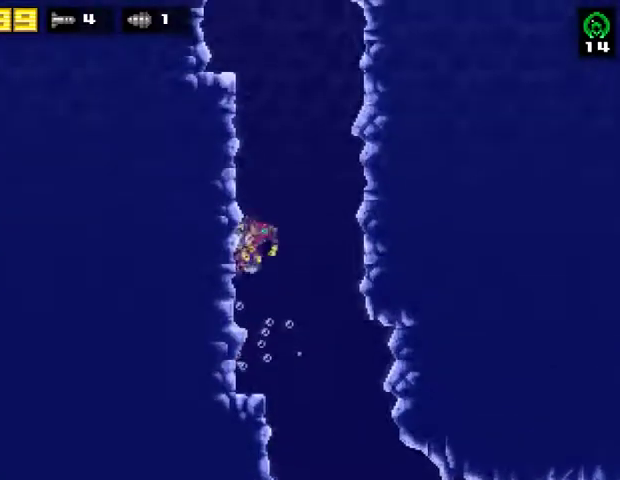
{"buttons": ["CROSS"], "right_stick": "center", "events": [[100, "DPAD_LEFT", "down"], [100, "DPAD_RIGHT", "up"], [333, "DPAD_LEFT", "up"], [367, "DPAD_RIGHT", "down"], [500, "DPAD_RIGHT", "up"]]}
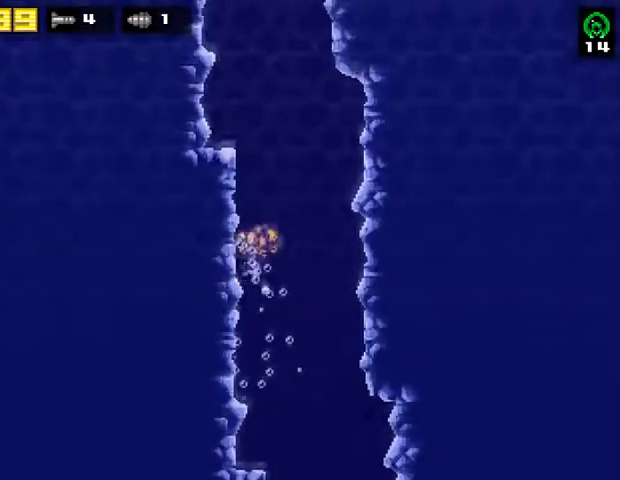
{"buttons": ["CROSS", "DPAD_LEFT"], "right_stick": "center", "events": [[33, "DPAD_LEFT", "down"], [233, "CROSS", "up"], [367, "CROSS", "down"]]}
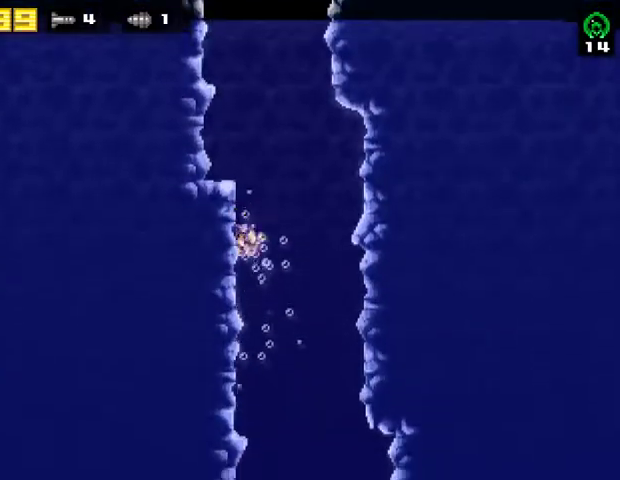
{"buttons": ["CROSS", "DPAD_LEFT"], "right_stick": "center", "events": [[100, "CROSS", "up"], [167, "DPAD_LEFT", "up"], [167, "DPAD_RIGHT", "down"], [233, "CROSS", "down"], [300, "DPAD_RIGHT", "up"], [333, "DPAD_LEFT", "down"]]}
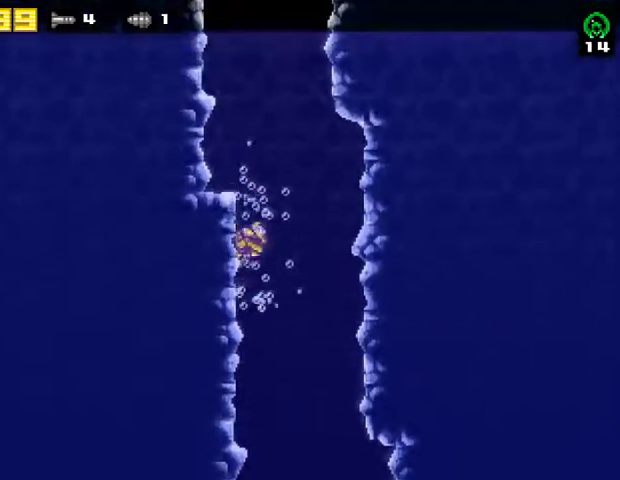
{"buttons": ["CROSS", "DPAD_LEFT"], "right_stick": "center", "events": [[267, "DPAD_LEFT", "up"], [300, "DPAD_RIGHT", "down"], [400, "DPAD_RIGHT", "up"], [433, "DPAD_LEFT", "down"]]}
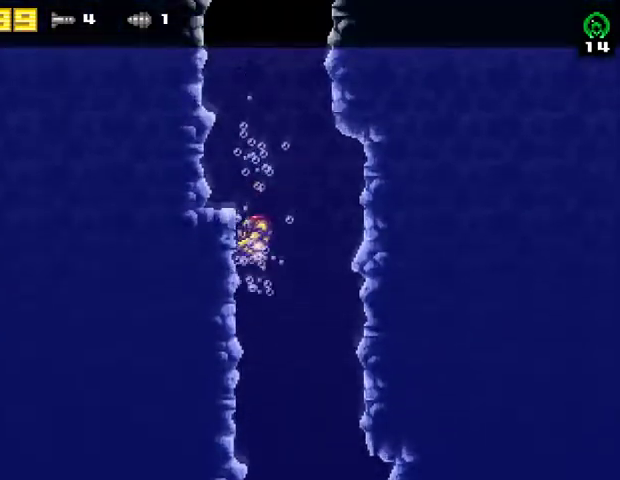
{"buttons": ["DPAD_LEFT"], "right_stick": "center", "events": [[67, "CROSS", "up"], [233, "CROSS", "down"], [433, "CROSS", "up"]]}
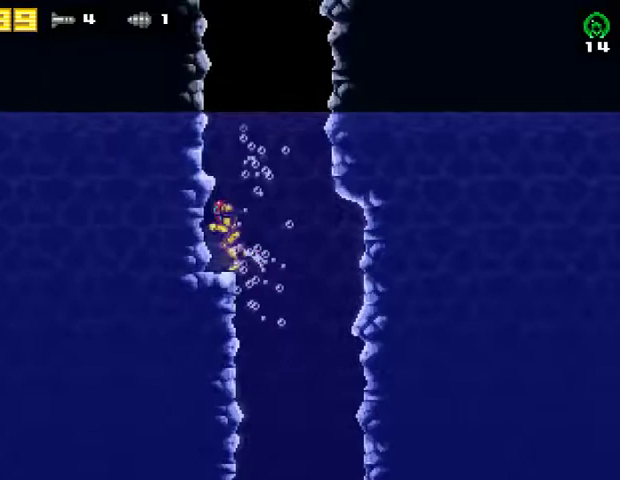
{"buttons": ["CROSS", "DPAD_LEFT"], "right_stick": "center", "events": [[67, "CROSS", "down"], [300, "DPAD_LEFT", "up"], [333, "DPAD_RIGHT", "down"], [467, "DPAD_RIGHT", "up"], [500, "DPAD_LEFT", "down"]]}
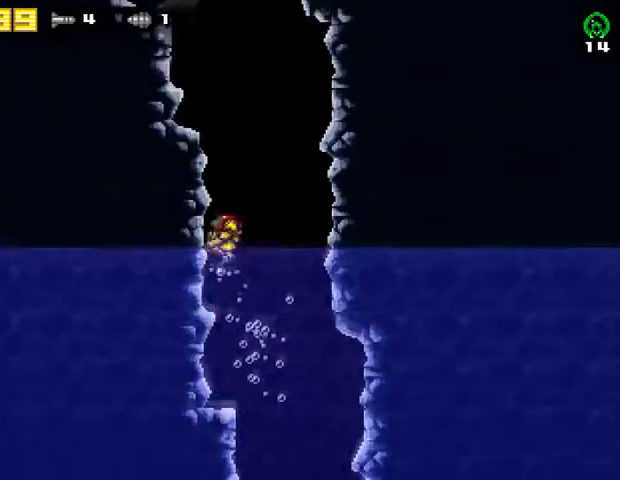
{"buttons": ["CROSS", "DPAD_LEFT"], "right_stick": "center", "events": [[200, "DPAD_LEFT", "up"], [233, "DPAD_RIGHT", "down"], [333, "DPAD_RIGHT", "up"], [367, "DPAD_LEFT", "down"]]}
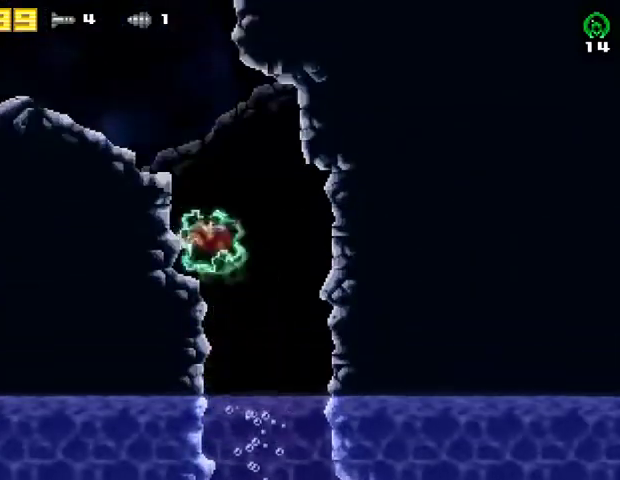
{"buttons": ["R2", "DPAD_LEFT"], "right_stick": "center", "events": [[67, "CROSS", "up"], [233, "CROSS", "down"], [367, "R2", "down"], [433, "CROSS", "up"]]}
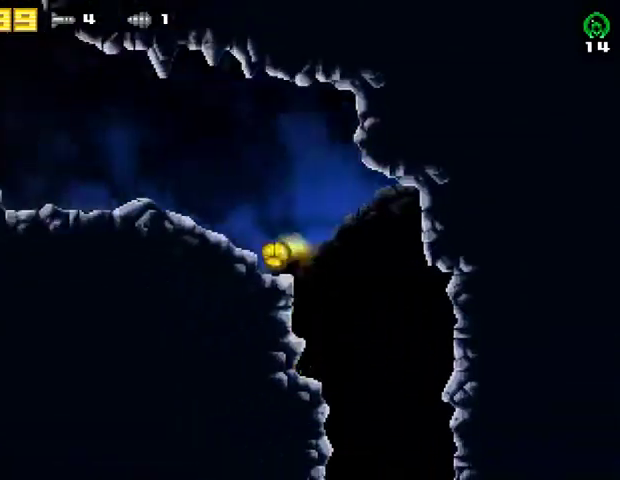
{"buttons": ["DPAD_LEFT"], "right_stick": "center", "events": [[100, "R2", "up"]]}
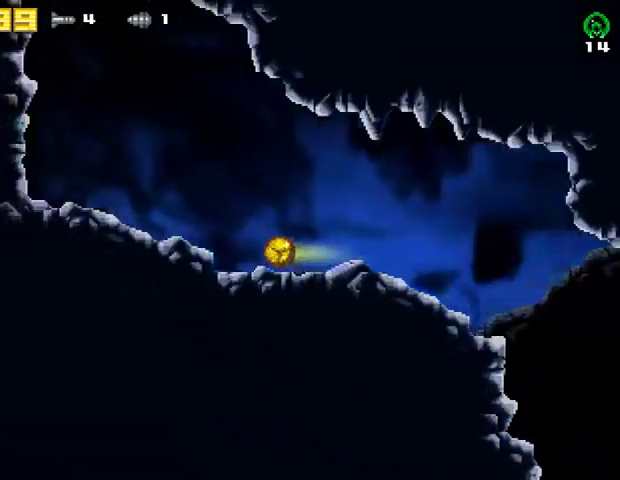
{"buttons": ["DPAD_LEFT"], "right_stick": "center", "events": []}
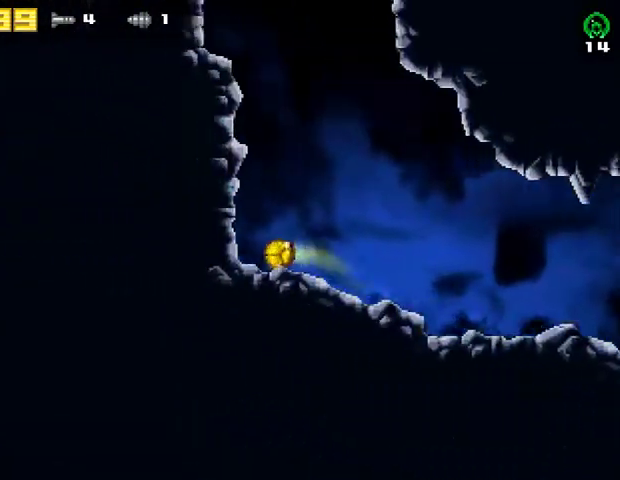
{"buttons": ["CROSS", "DPAD_LEFT"], "right_stick": "center", "events": [[33, "R2", "down"], [100, "CROSS", "down"], [200, "R2", "up"], [300, "DPAD_LEFT", "up"], [333, "DPAD_RIGHT", "down"], [467, "DPAD_RIGHT", "up"], [500, "DPAD_LEFT", "down"]]}
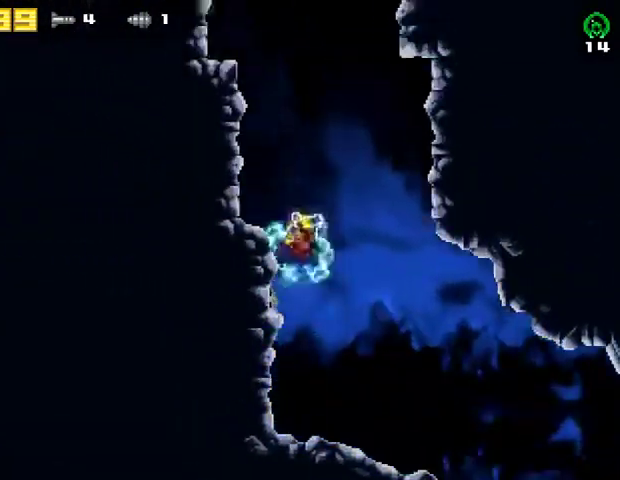
{"buttons": ["DPAD_LEFT"], "right_stick": "center", "events": [[133, "CROSS", "up"], [300, "CROSS", "down"], [500, "CROSS", "up"]]}
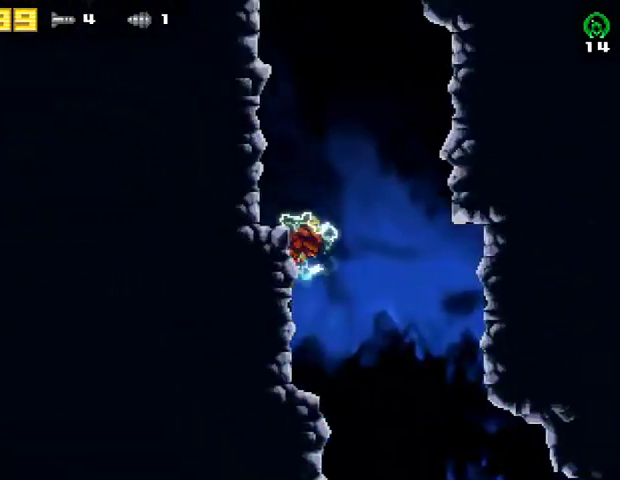
{"buttons": ["CROSS", "DPAD_LEFT"], "right_stick": "center", "events": [[133, "CROSS", "down"]]}
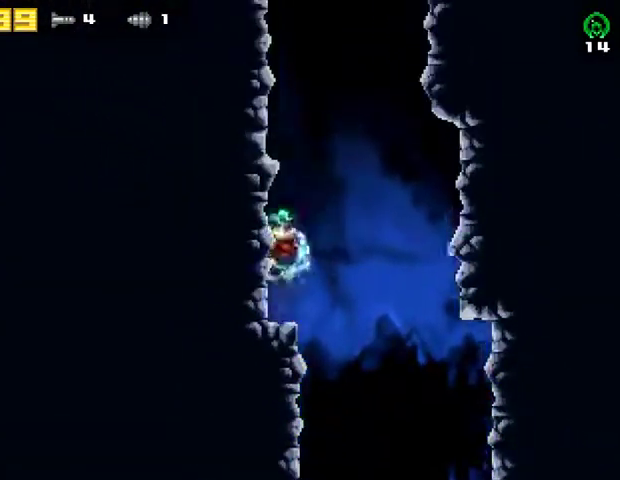
{"buttons": ["CROSS", "DPAD_LEFT"], "right_stick": "center", "events": [[200, "DPAD_LEFT", "up"], [233, "DPAD_RIGHT", "down"], [333, "DPAD_RIGHT", "up"], [367, "DPAD_LEFT", "down"]]}
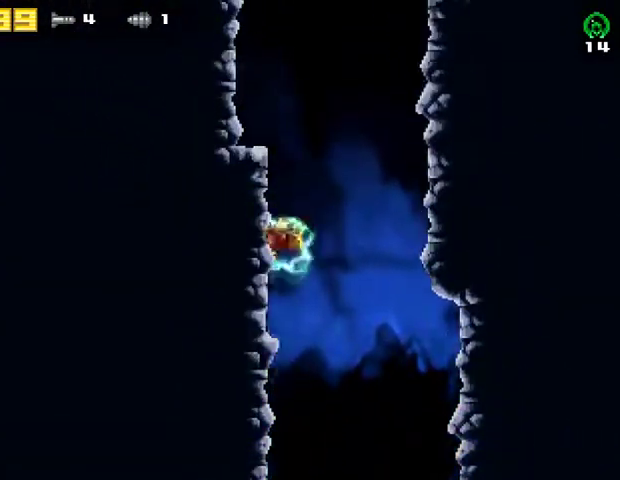
{"buttons": ["CROSS", "DPAD_LEFT"], "right_stick": "center", "events": [[33, "DPAD_LEFT", "up"], [67, "CROSS", "up"], [67, "DPAD_RIGHT", "down"], [100, "CROSS", "down"], [167, "DPAD_RIGHT", "up"], [200, "DPAD_LEFT", "down"], [333, "CROSS", "up"], [467, "CROSS", "down"]]}
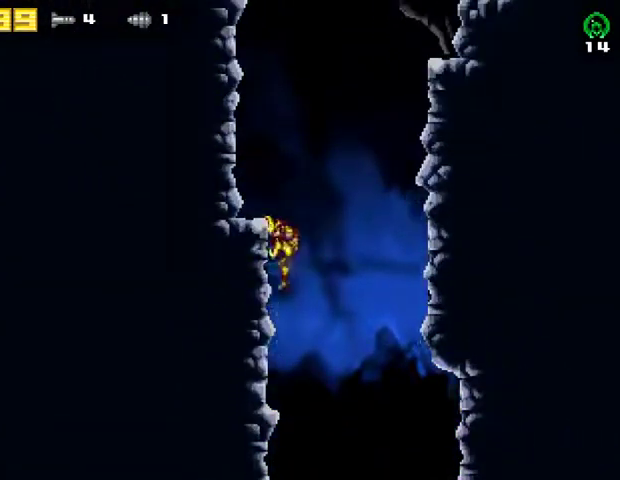
{"buttons": ["CROSS", "DPAD_RIGHT"], "right_stick": "center", "events": [[500, "DPAD_LEFT", "up"], [500, "DPAD_RIGHT", "down"]]}
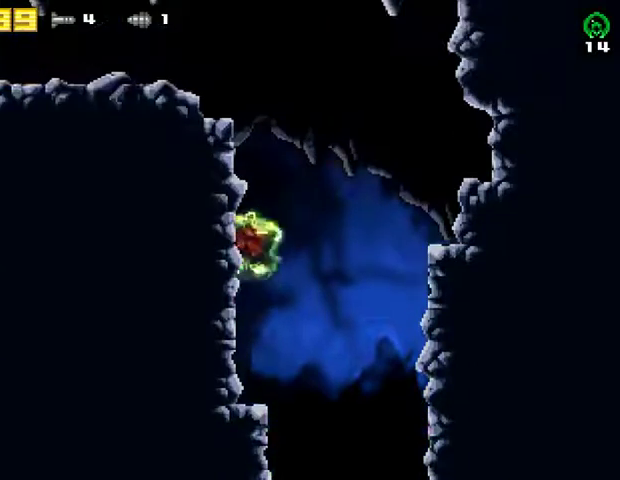
{"buttons": ["CROSS", "DPAD_LEFT"], "right_stick": "center", "events": [[133, "DPAD_RIGHT", "up"], [167, "DPAD_LEFT", "down"], [367, "CROSS", "up"], [500, "CROSS", "down"]]}
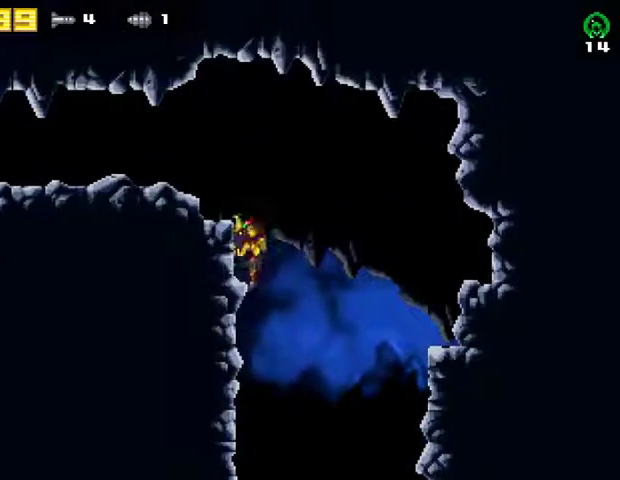
{"buttons": ["DPAD_LEFT"], "right_stick": "center", "events": [[167, "CROSS", "up"]]}
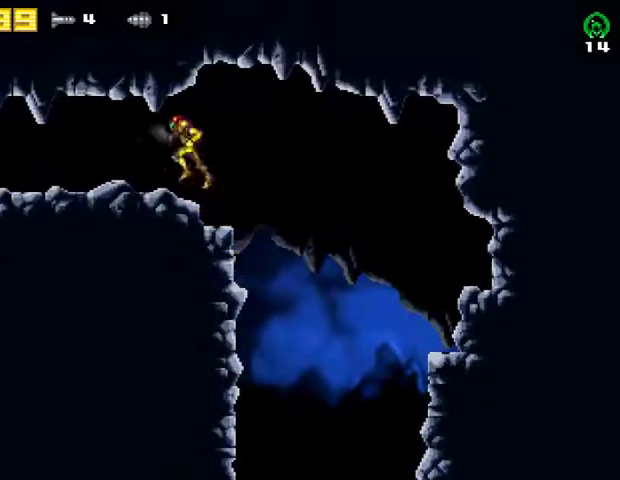
{"buttons": ["DPAD_LEFT"], "right_stick": "center", "events": []}
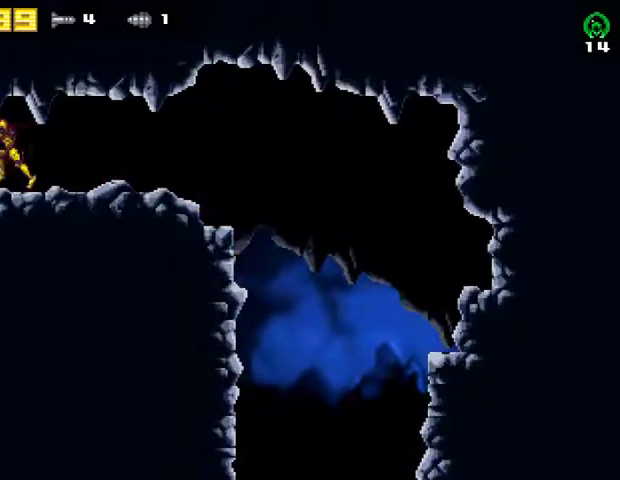
{"buttons": ["DPAD_LEFT"], "right_stick": "center", "events": []}
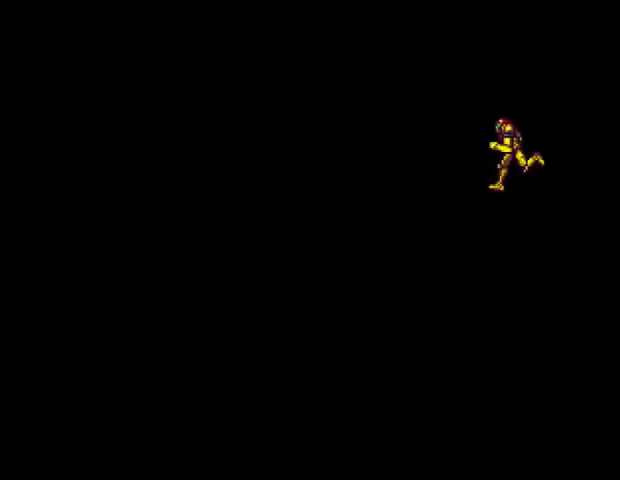
{"buttons": ["DPAD_LEFT"], "right_stick": "center", "events": []}
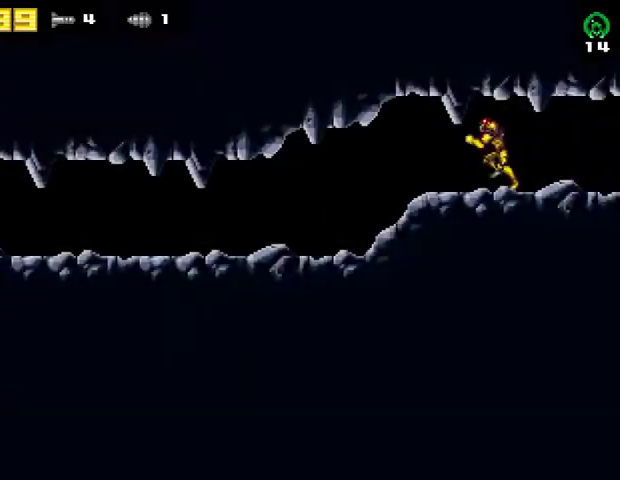
{"buttons": ["DPAD_LEFT"], "right_stick": "center", "events": []}
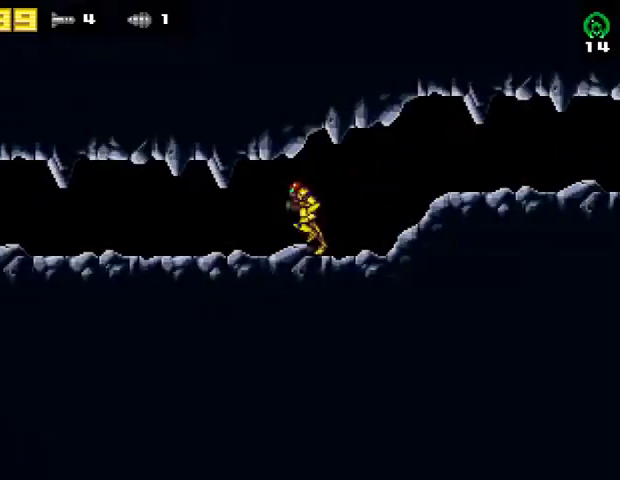
{"buttons": ["DPAD_LEFT"], "right_stick": "center", "events": []}
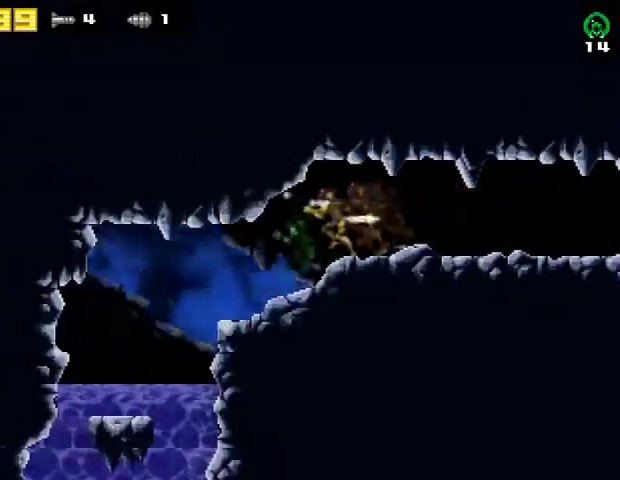
{"buttons": ["DPAD_LEFT"], "right_stick": "center", "events": []}